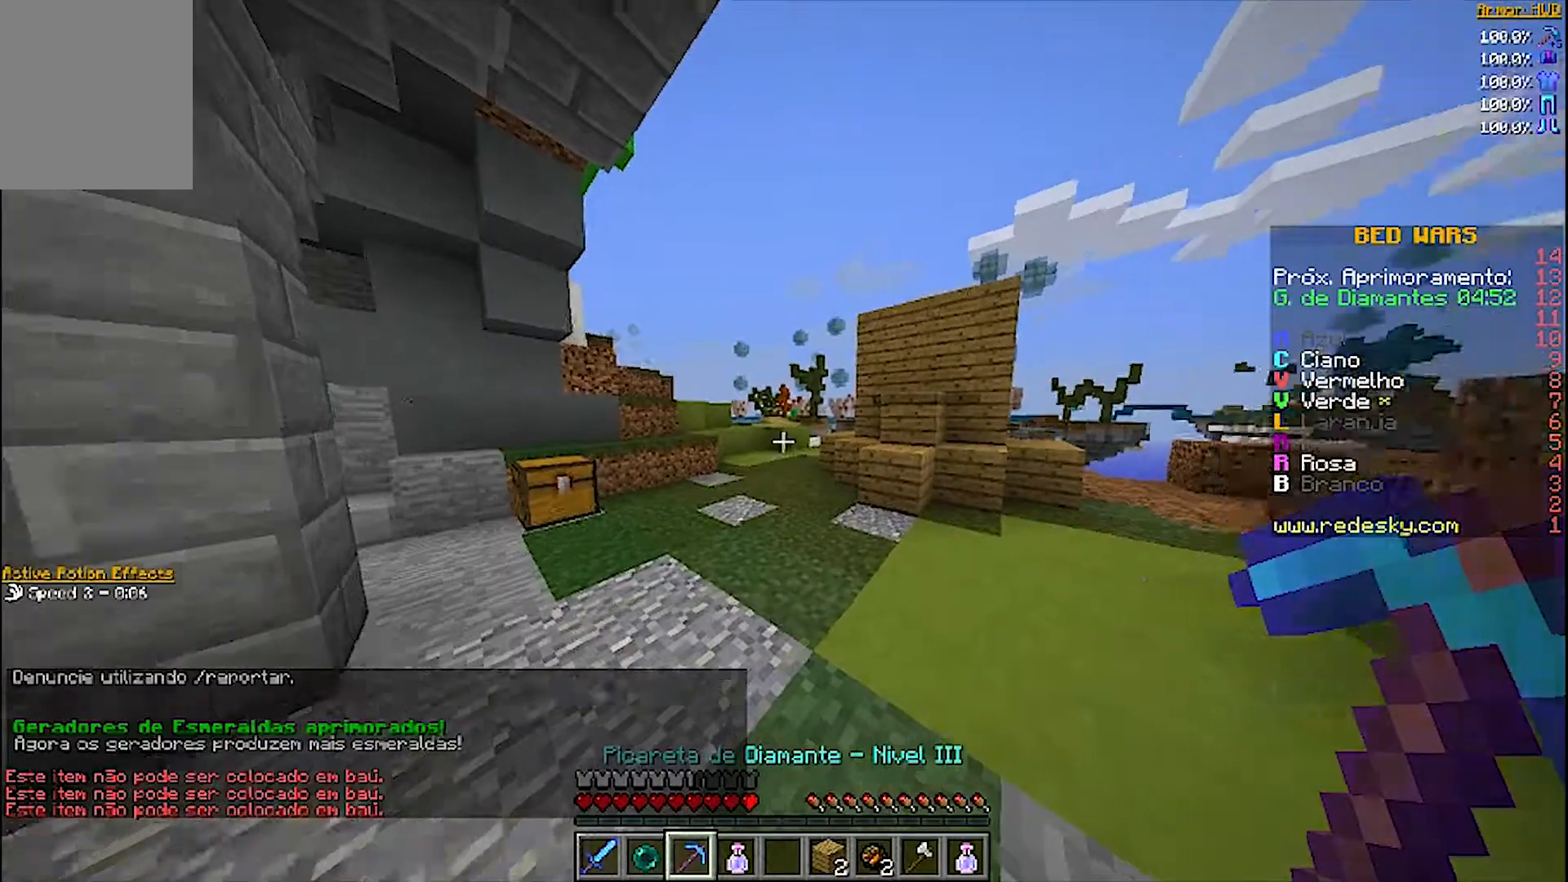
Gameplay with keyboard and mouse; each line is a JSON object with the keys and mouse buttons held at the frame after it. "events" lists presses ("down") and releases ("up") of "a", "d", "s", "w", "mouse_left" and "mouse_right" between this image and that frame as [ms after this image, input, new state], when the widget could be followed in between. "mouse_left", "mouse_right" = the "left", "right" buttons of the "mouse" list. No other keys are recorded. Fast repeated clicks can show as one long hold. Mouse movement is not recorded.
{"keys": ["w"], "mouse": ["right"], "events": [[33, "w", "down"]]}
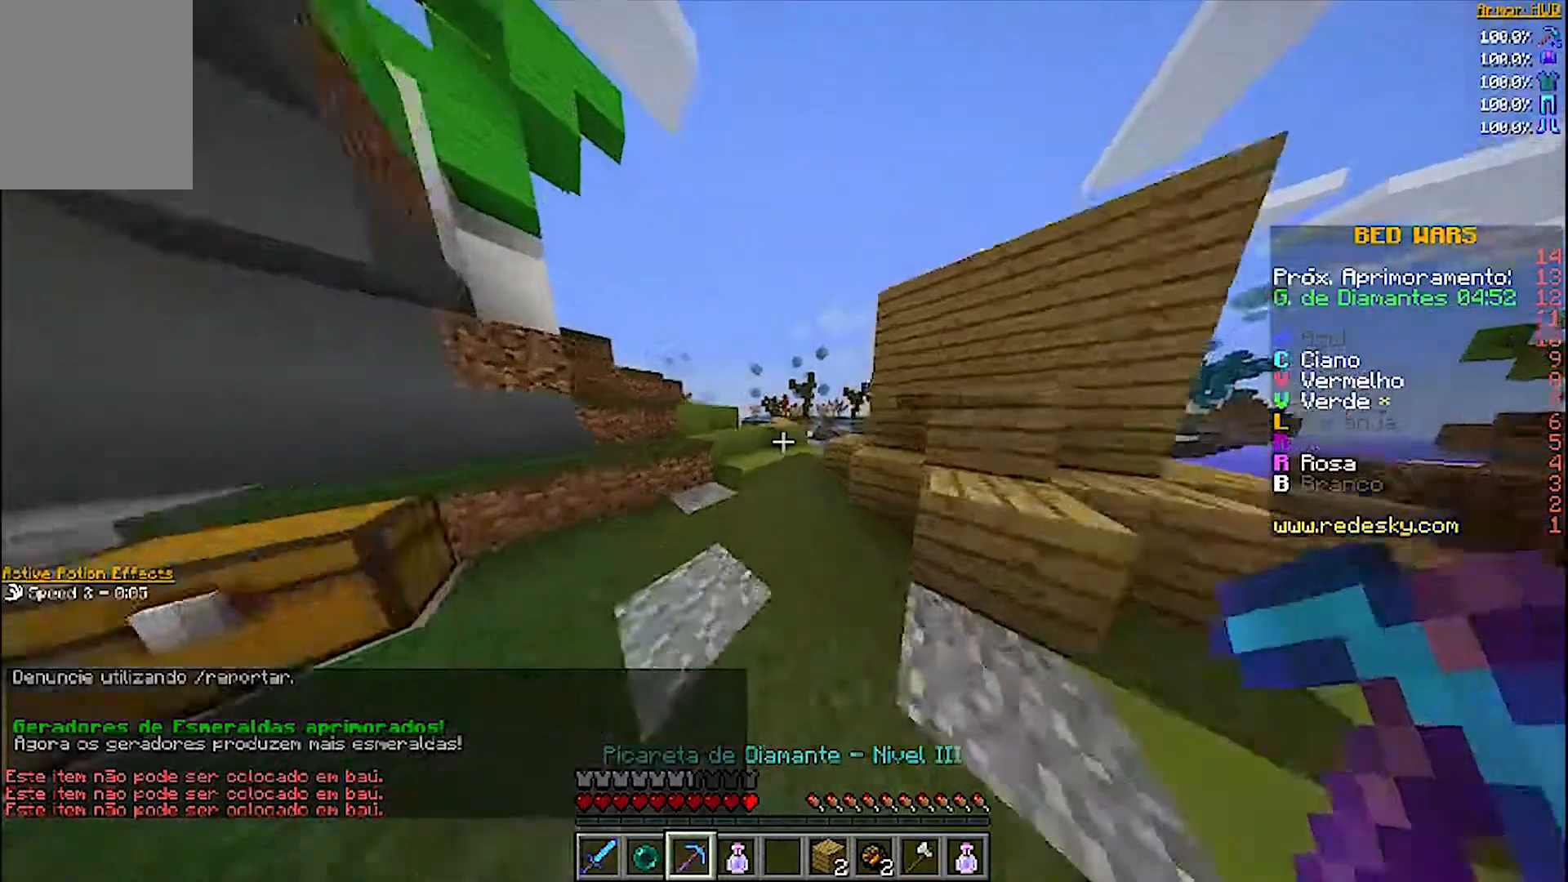
{"keys": ["w"], "mouse": ["right"], "events": []}
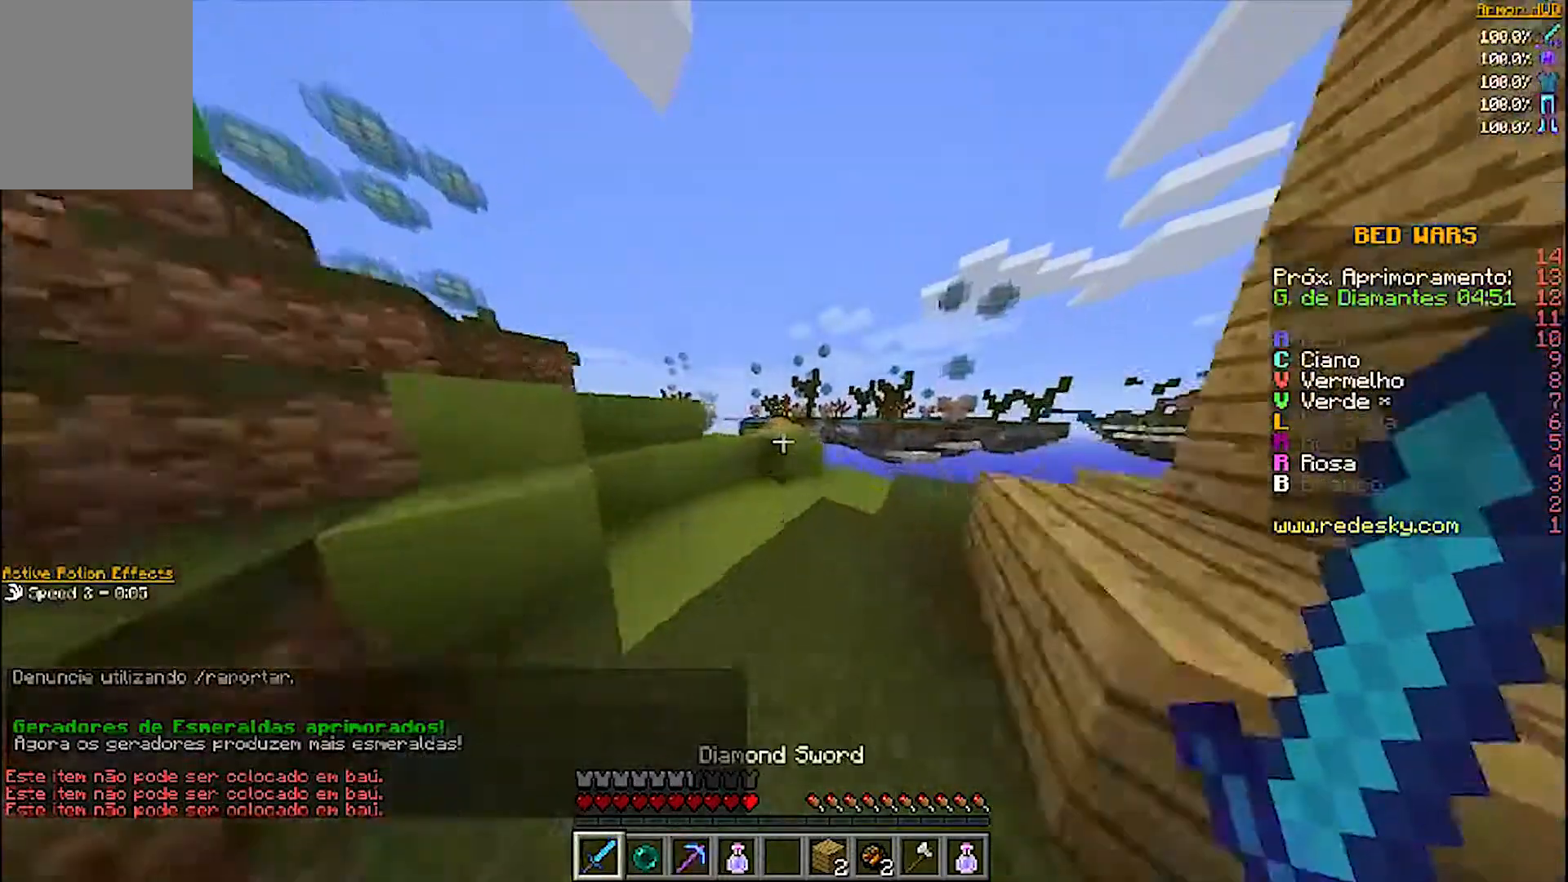
{"keys": ["w"], "mouse": ["right"], "events": [[367, "a", "down"], [400, "a", "up"]]}
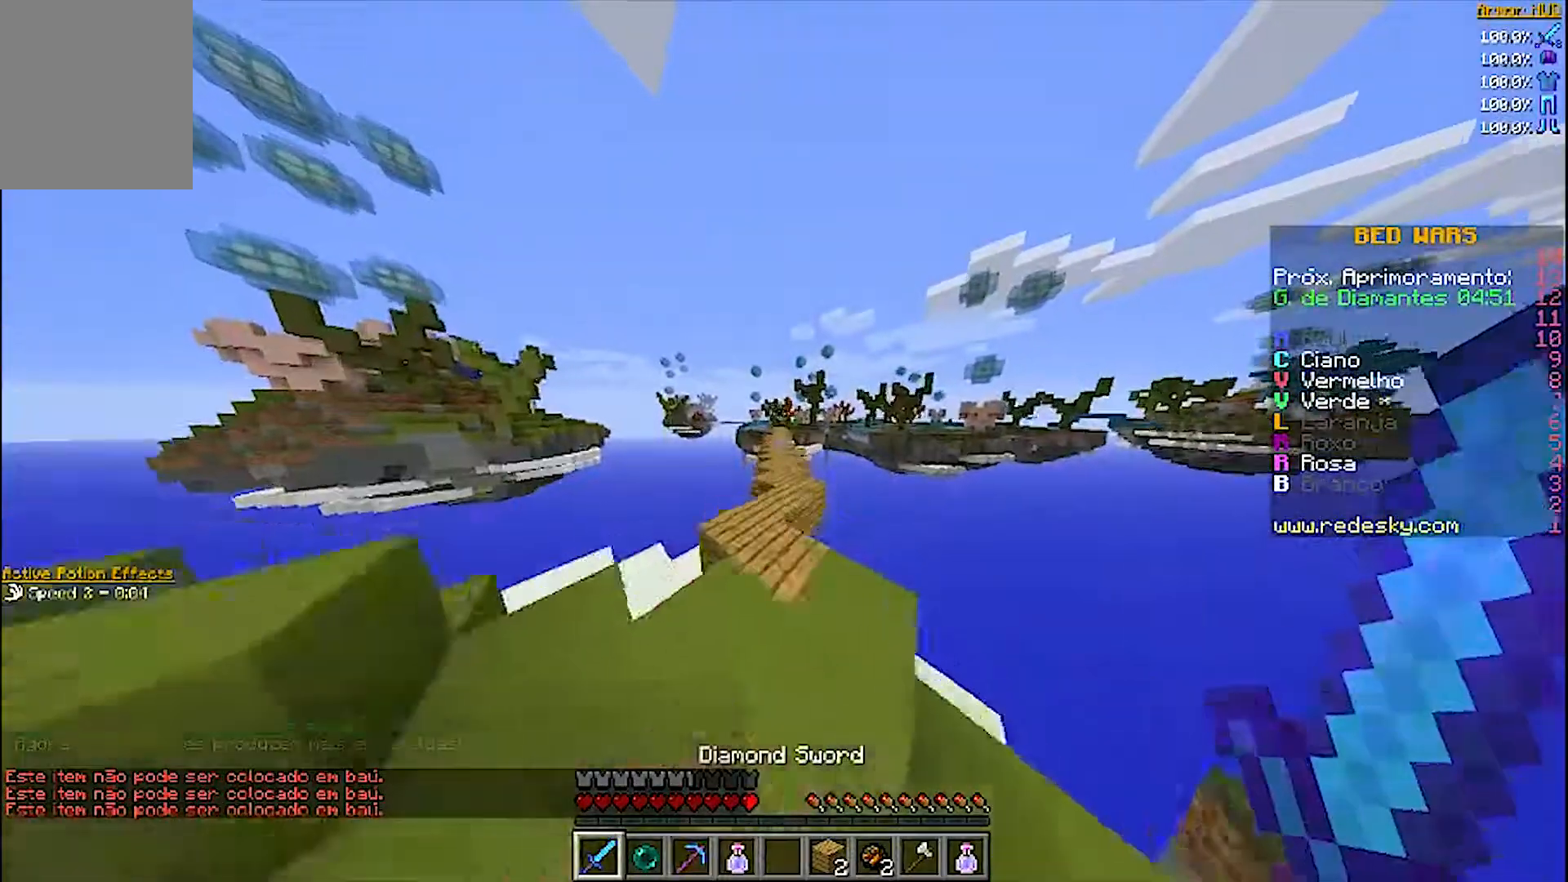
{"keys": ["w"], "mouse": ["right"], "events": [[100, "a", "down"], [200, "a", "up"], [267, "mouse_left", "down"], [367, "mouse_left", "up"]]}
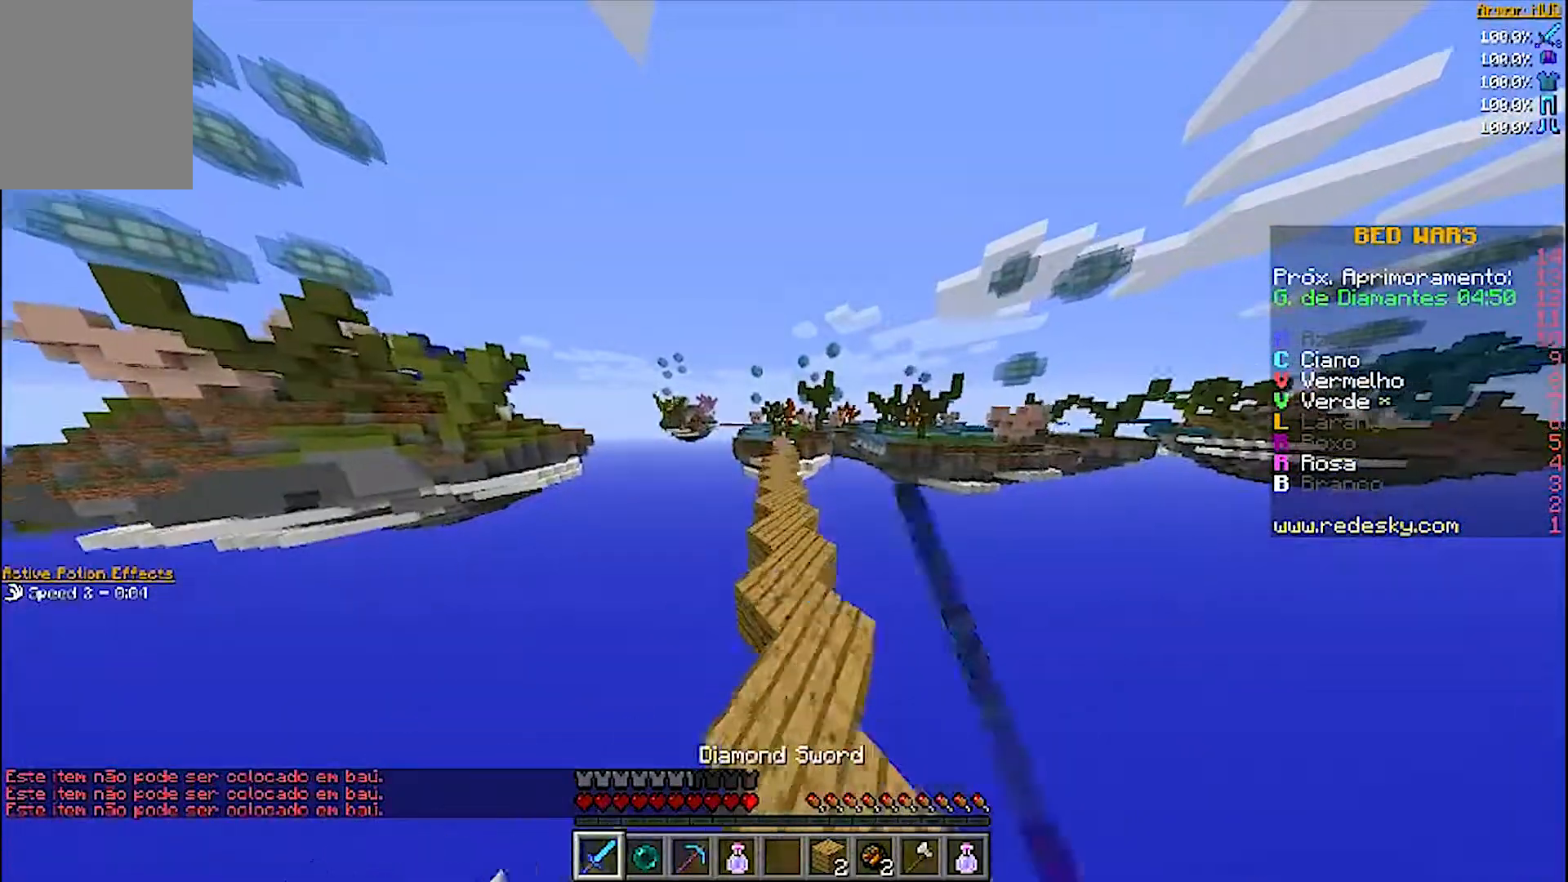
{"keys": ["w"], "mouse": ["right"], "events": [[33, "d", "down"], [100, "d", "up"], [367, "a", "down"], [433, "a", "up"]]}
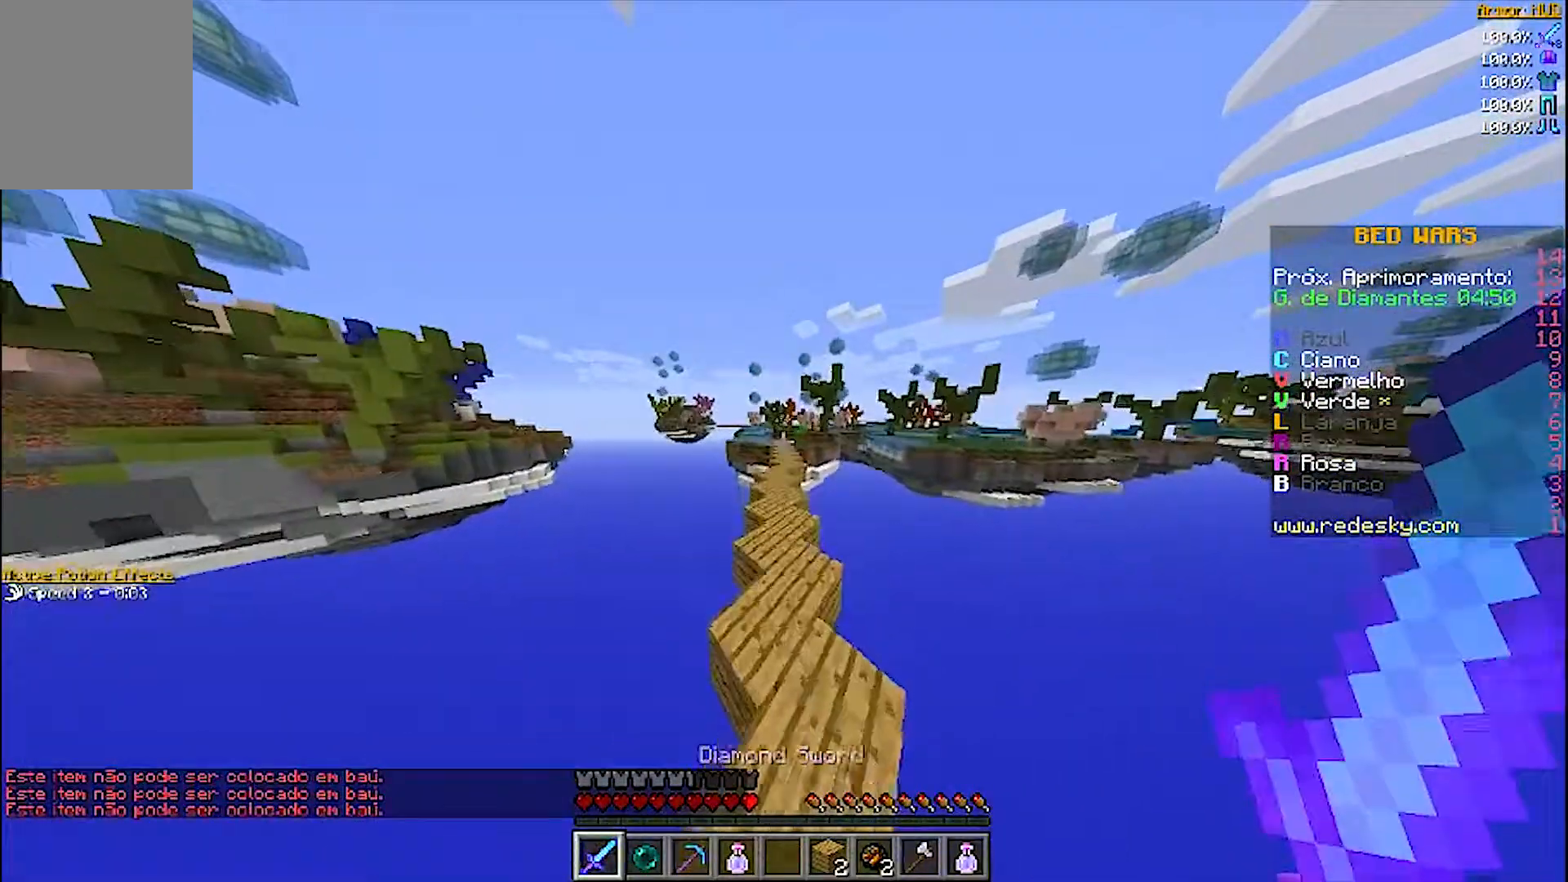
{"keys": ["d", "w"], "mouse": ["right"], "events": [[467, "d", "down"]]}
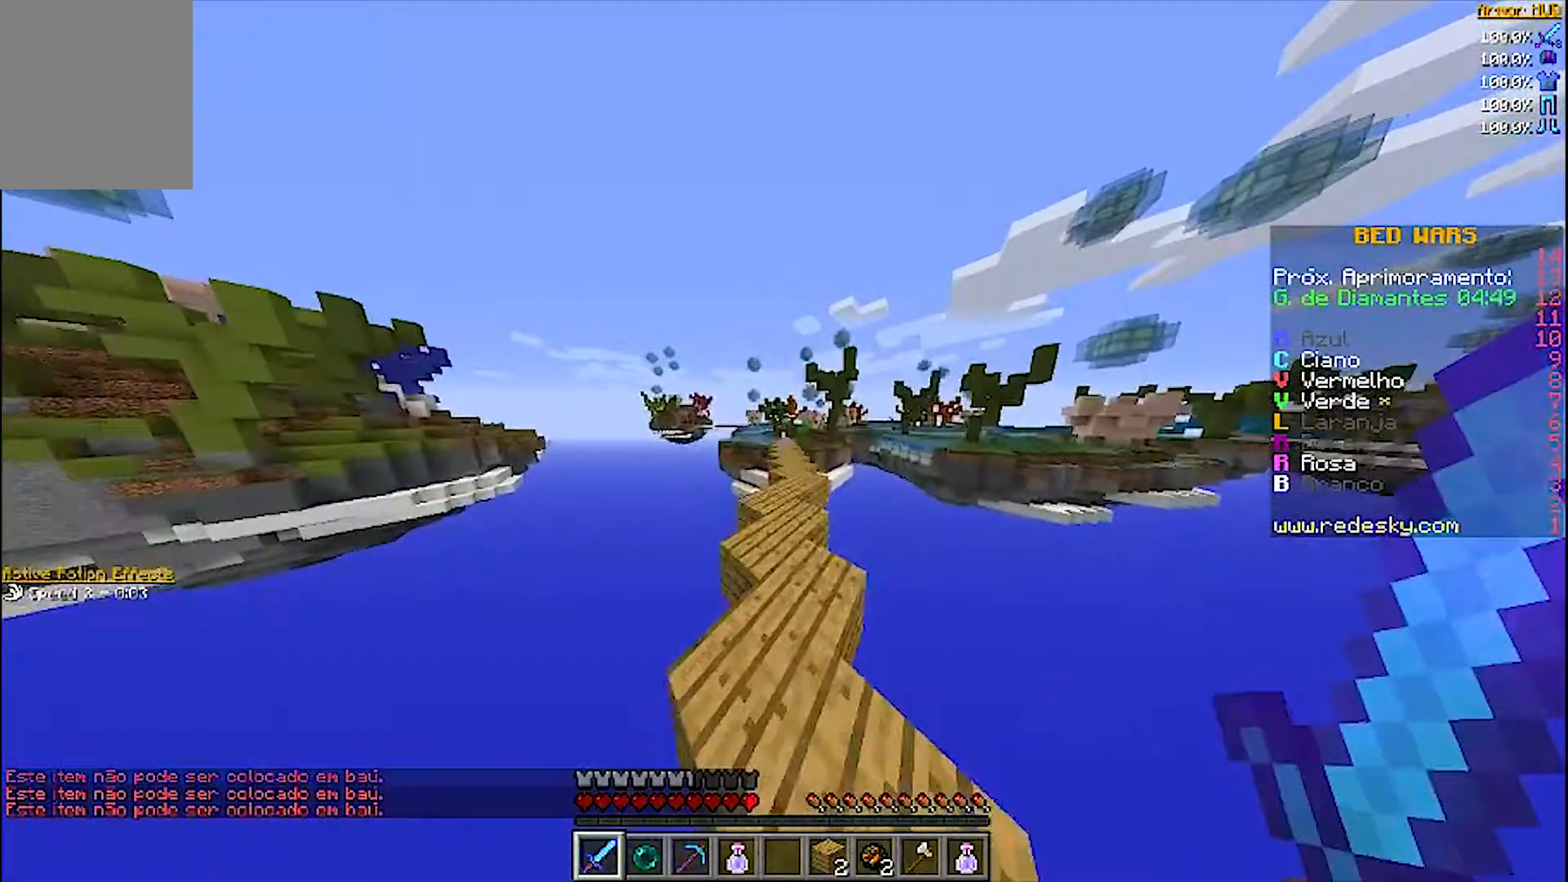
{"keys": ["a", "w"], "mouse": ["right"], "events": [[33, "d", "up"], [467, "a", "down"]]}
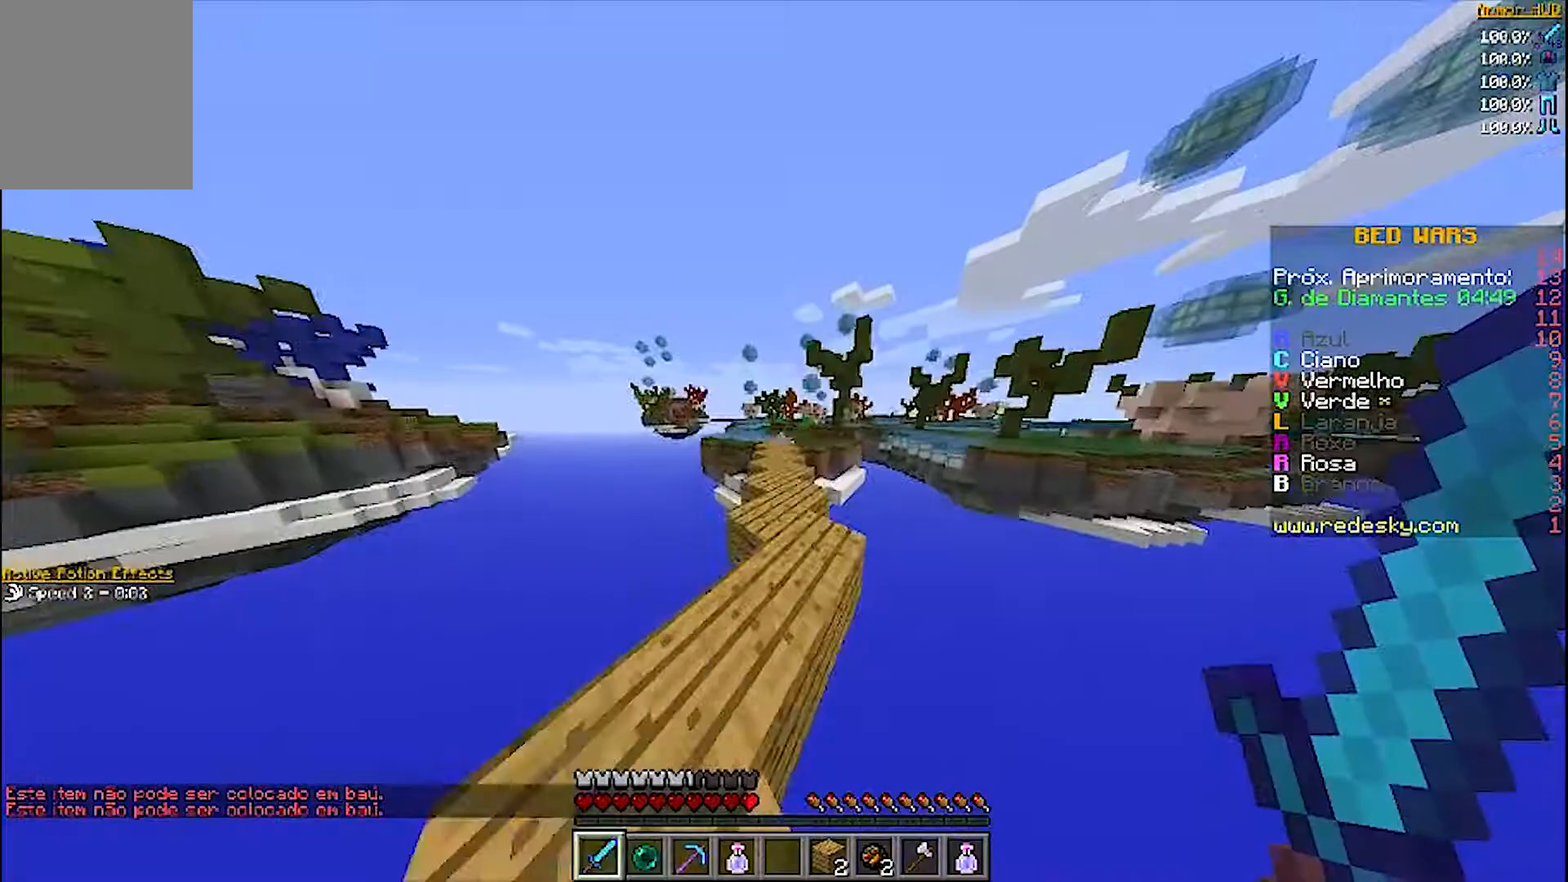
{"keys": ["w"], "mouse": ["right"], "events": [[67, "a", "up"]]}
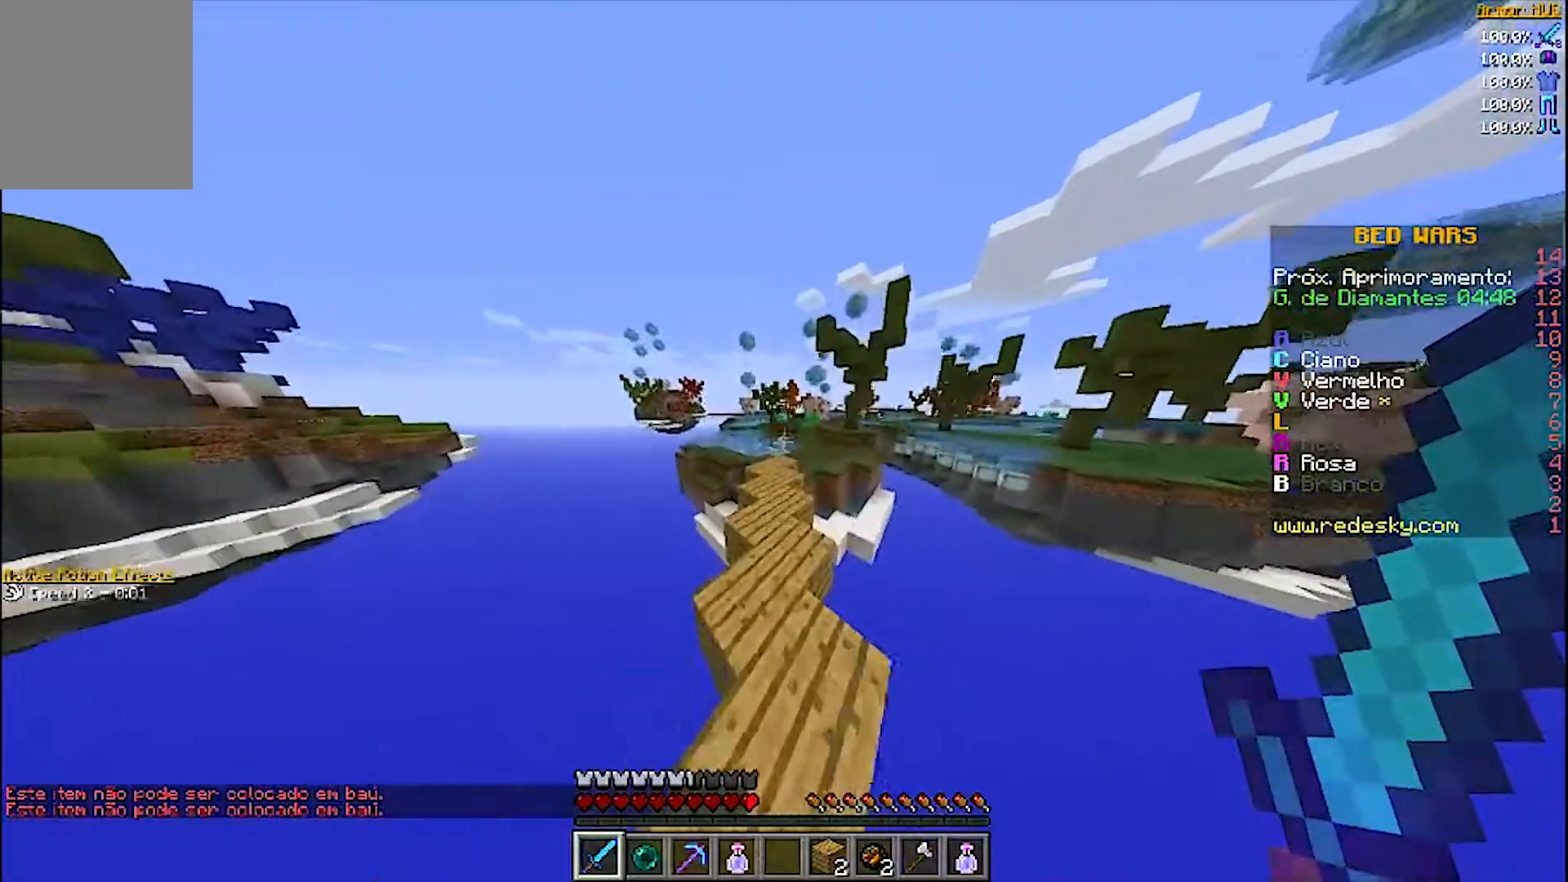
{"keys": ["d", "w"], "mouse": ["right"], "events": [[167, "a", "down"], [333, "a", "up"], [467, "d", "down"]]}
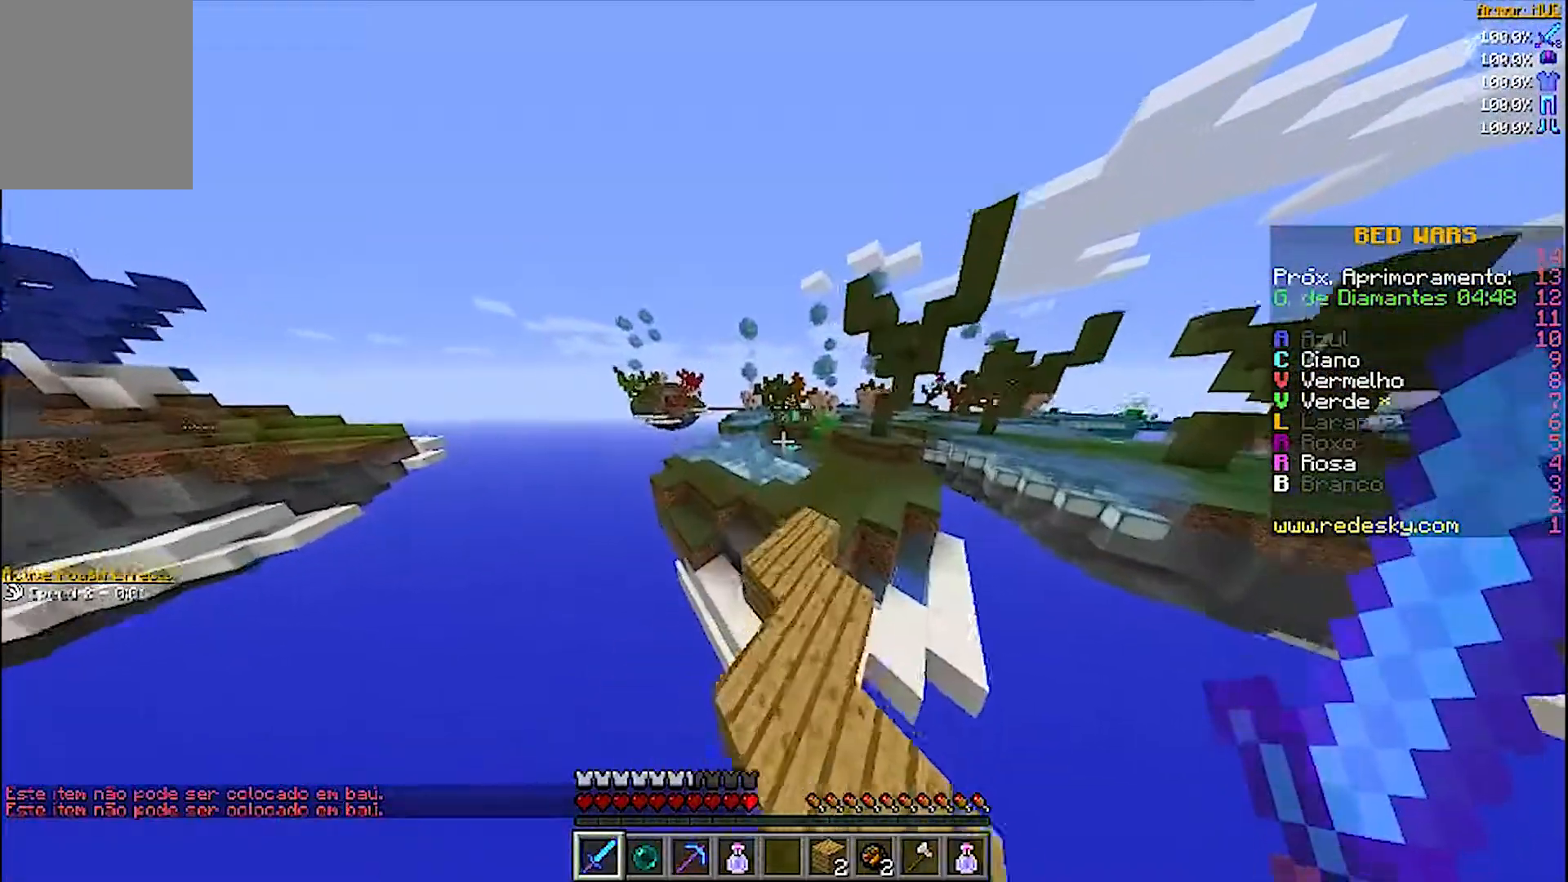
{"keys": ["w"], "mouse": ["right"], "events": [[167, "d", "up"]]}
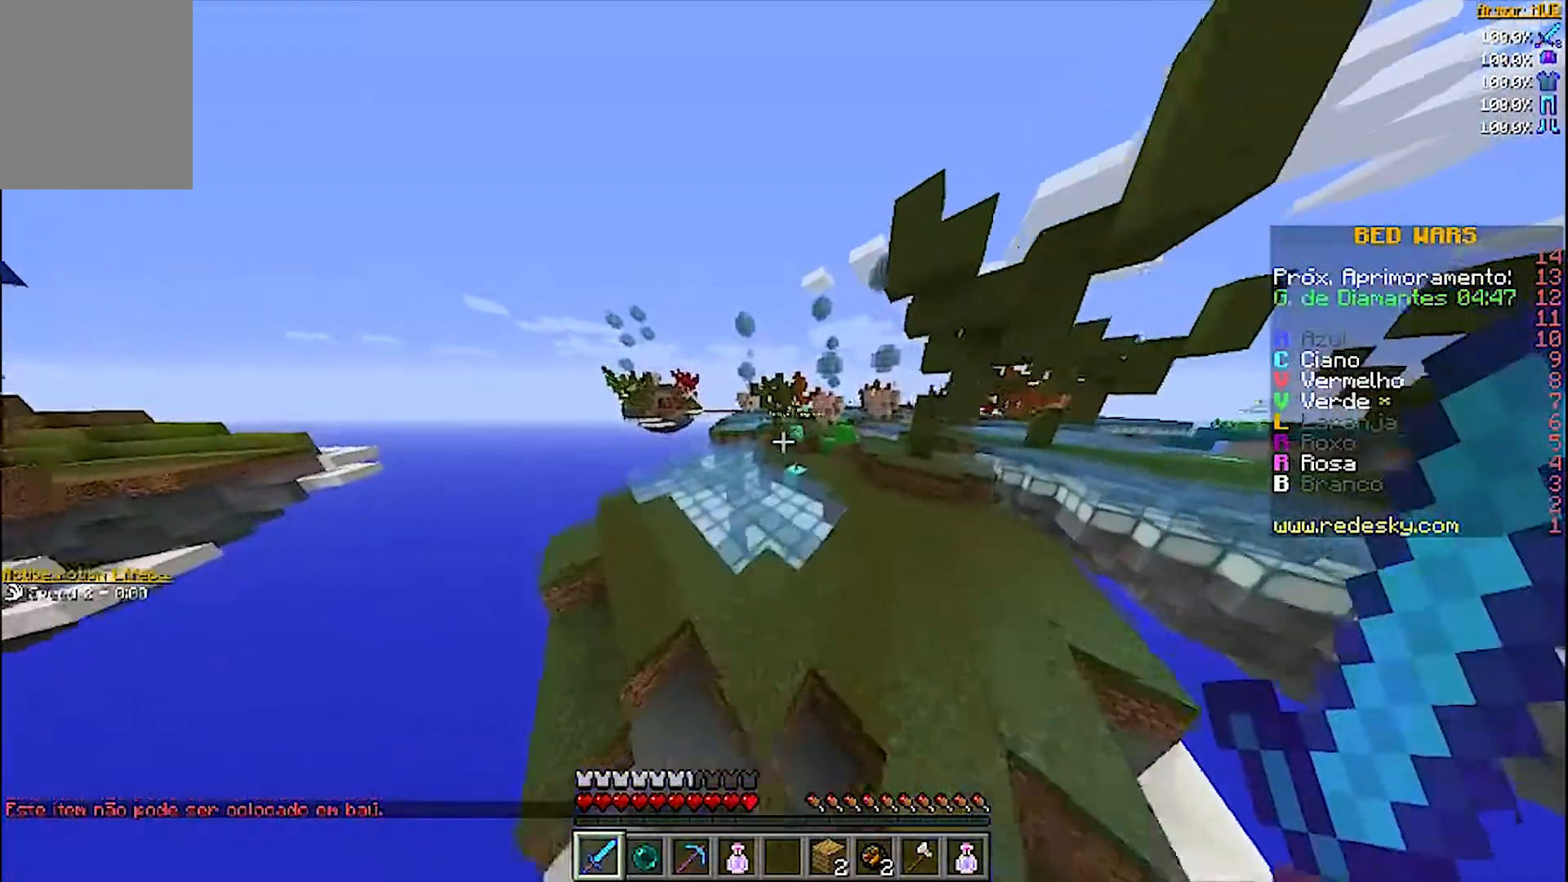
{"keys": ["w"], "mouse": ["right"], "events": []}
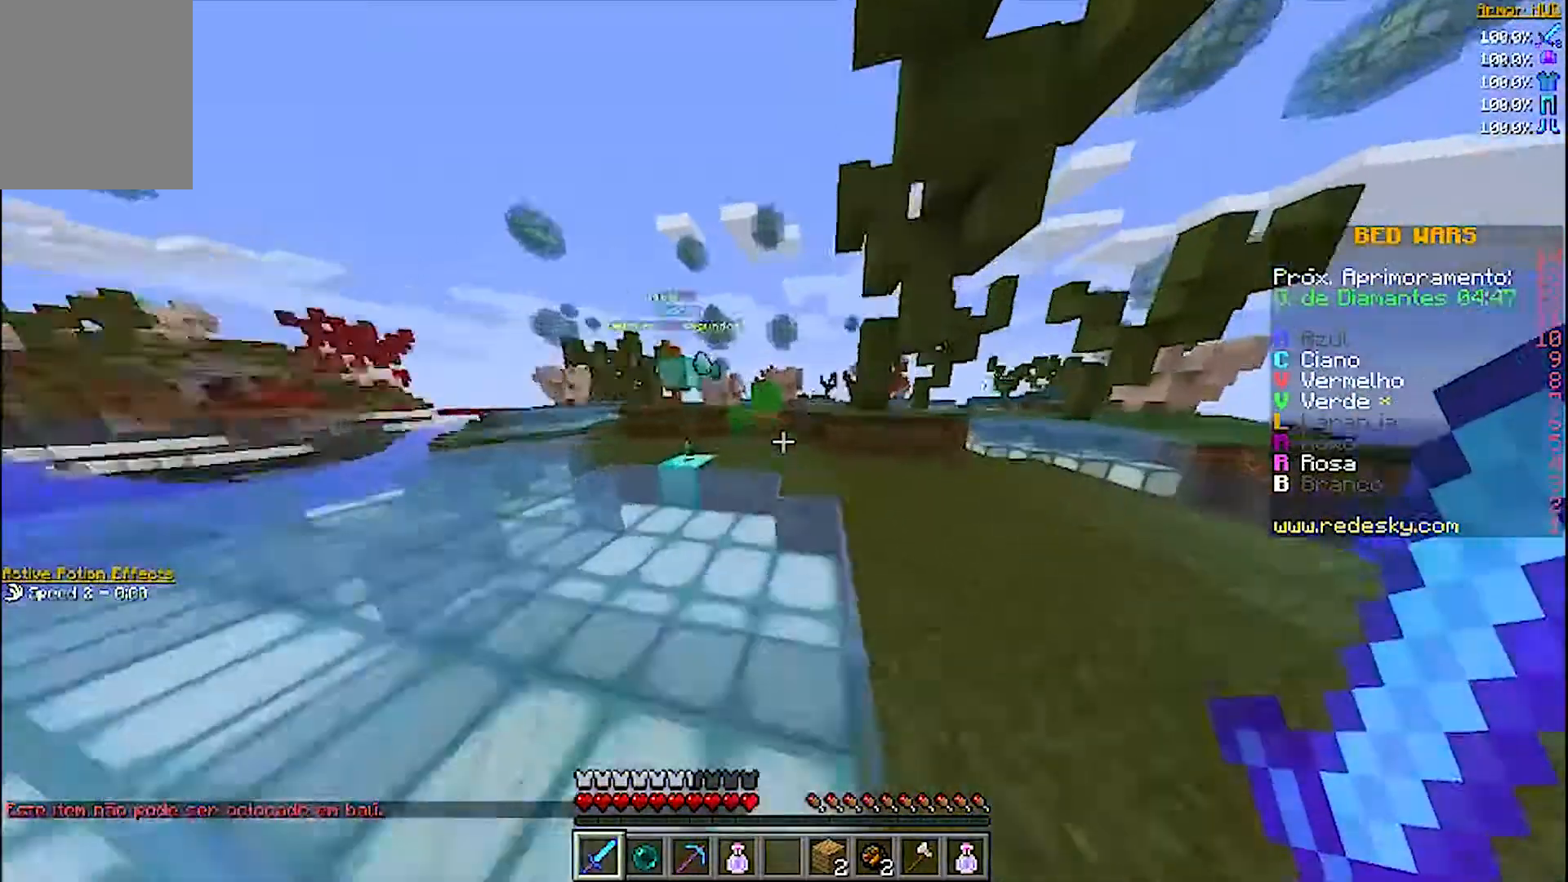
{"keys": ["w"], "mouse": ["right"], "events": [[200, "d", "down"], [367, "d", "up"]]}
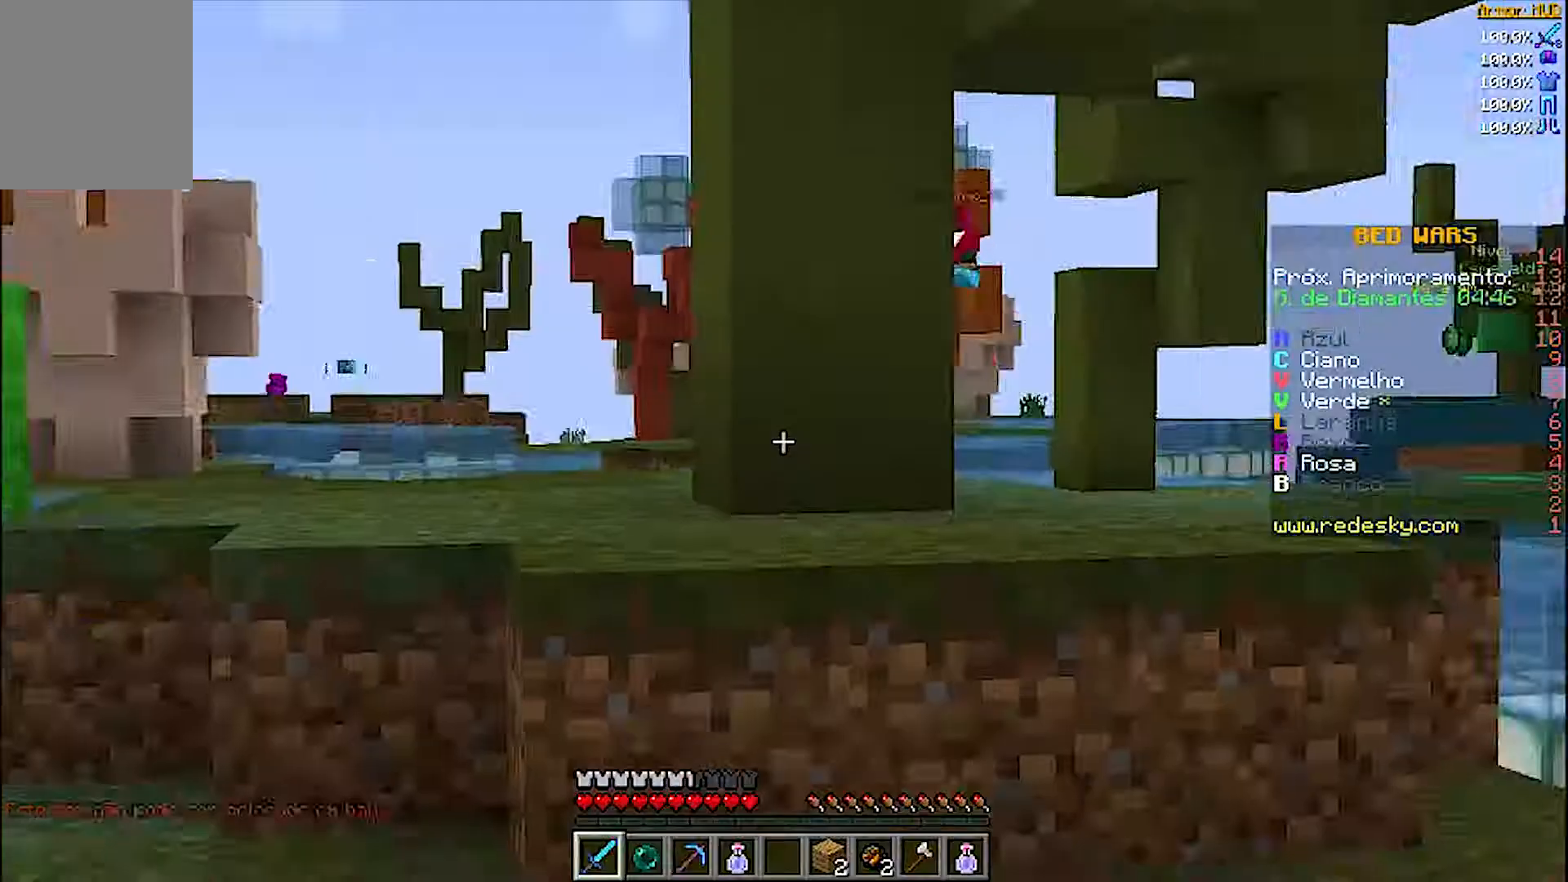
{"keys": ["w"], "mouse": ["right"], "events": []}
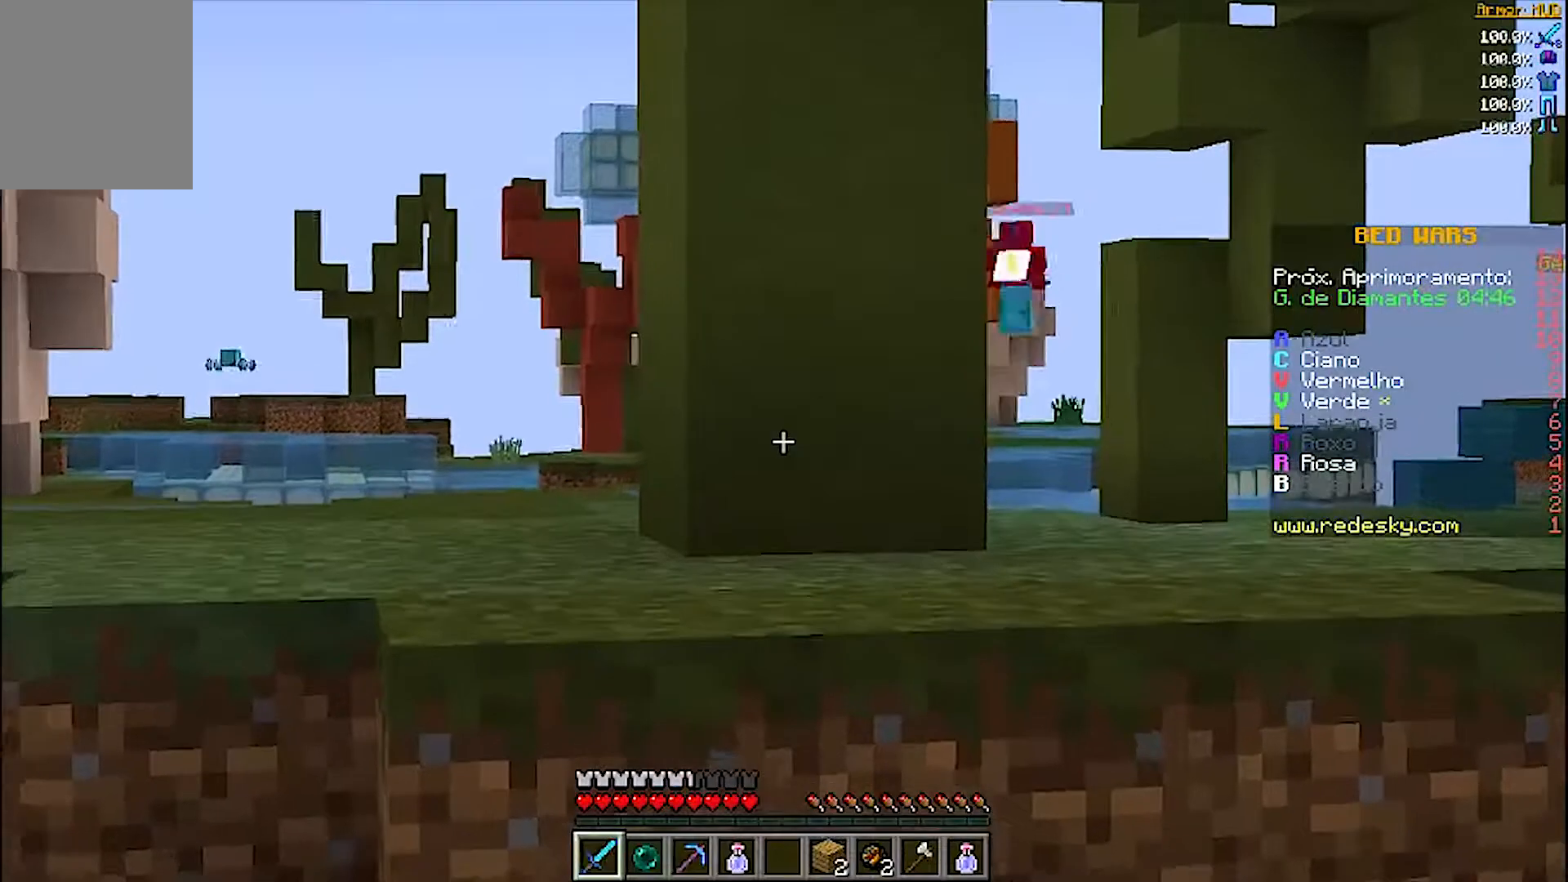
{"keys": [], "mouse": ["right"], "events": [[200, "w", "up"]]}
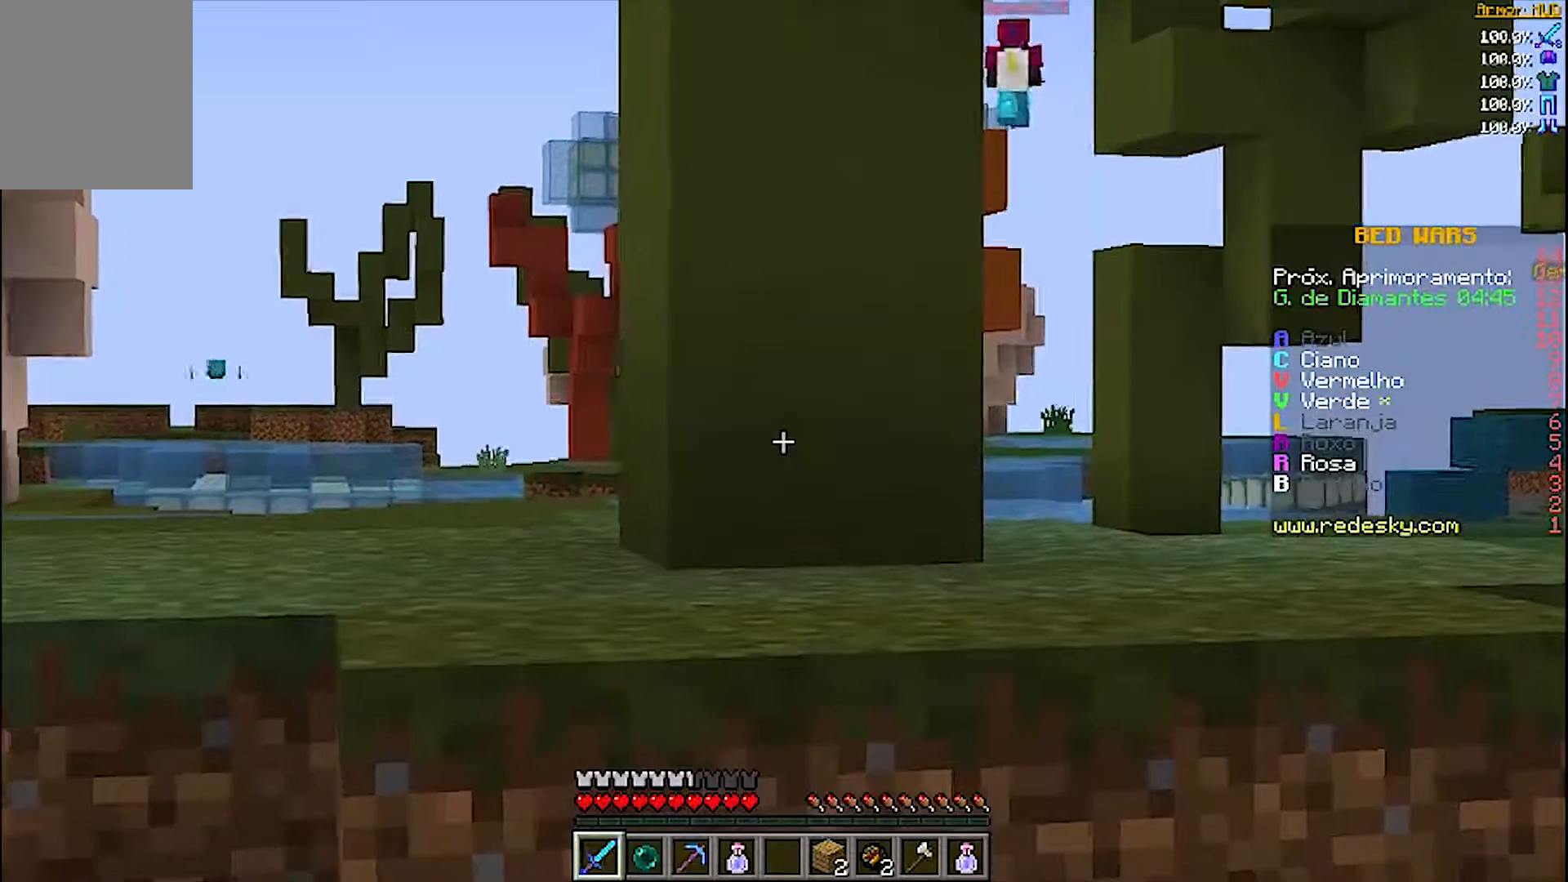
{"keys": [], "mouse": ["right"], "events": []}
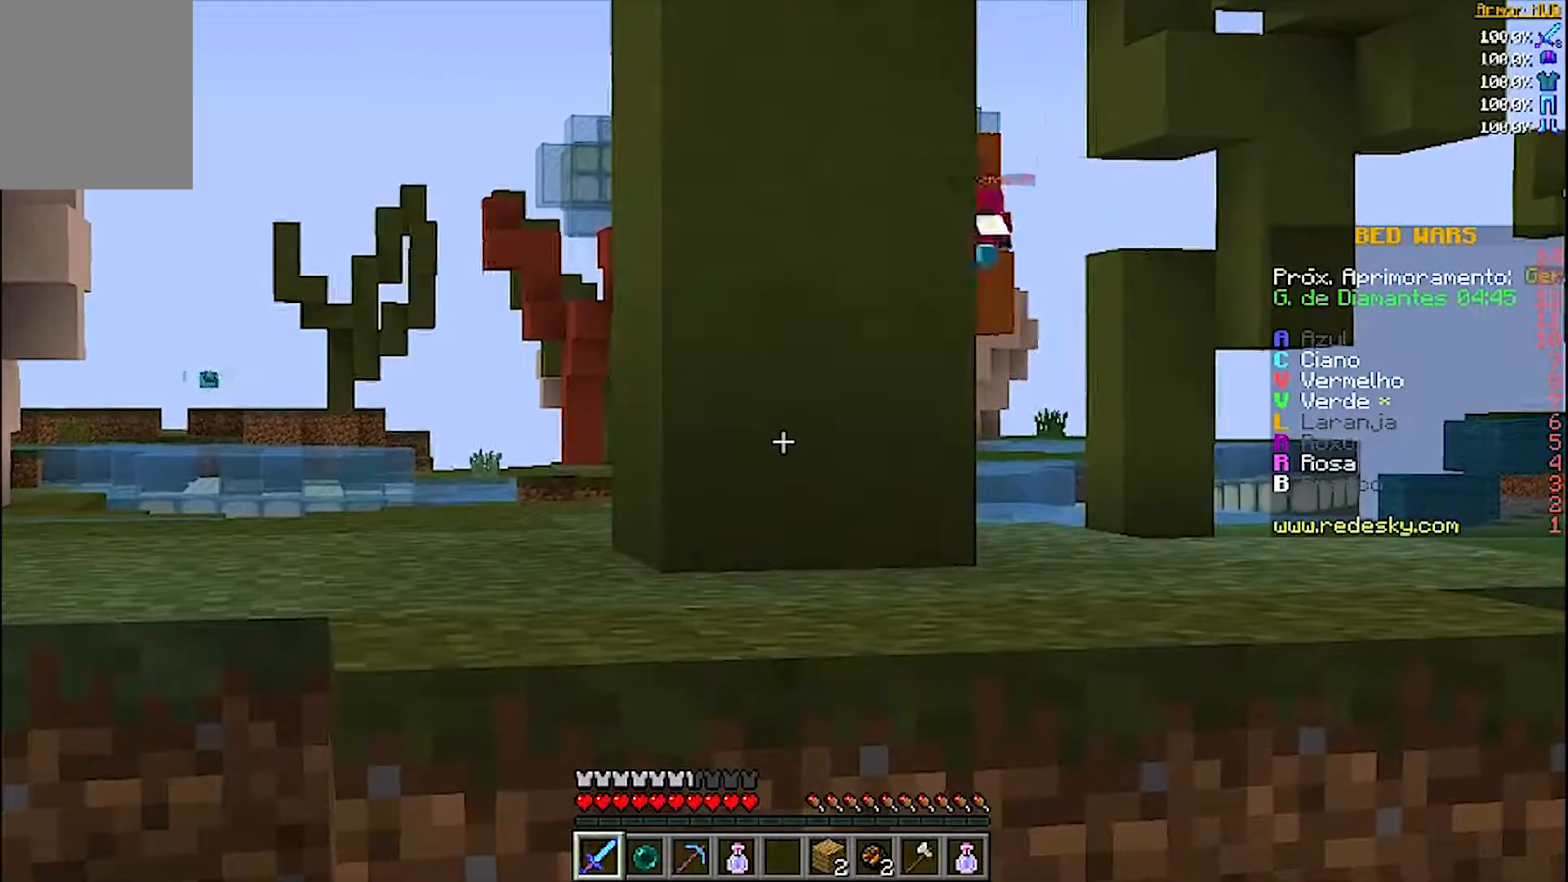
{"keys": ["d"], "mouse": ["right"], "events": [[467, "d", "down"]]}
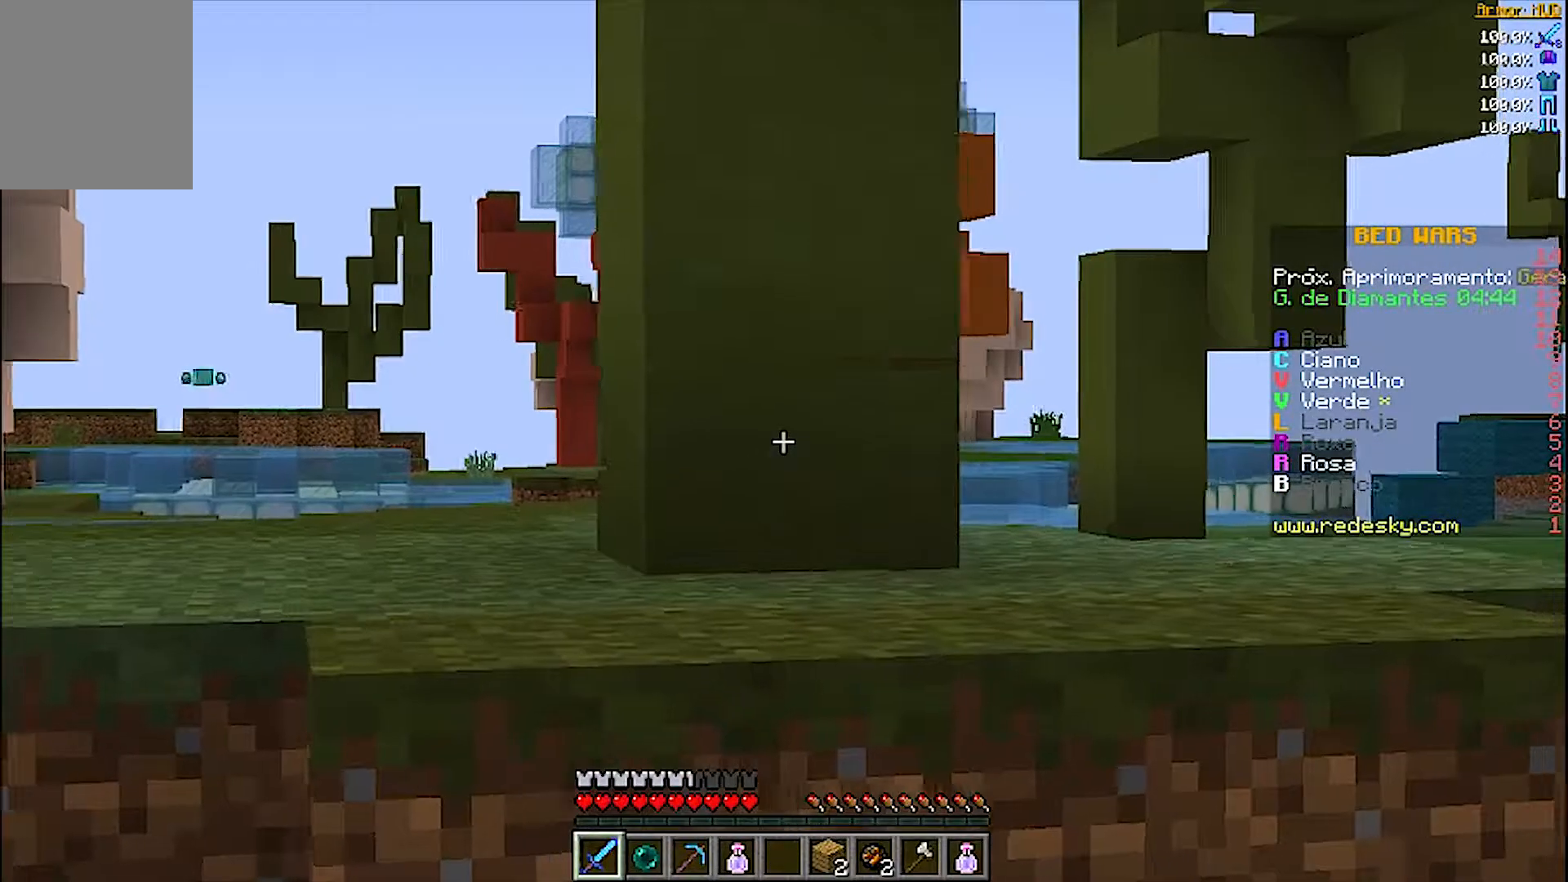
{"keys": ["d"], "mouse": ["right"], "events": [[300, "d", "up"], [400, "d", "down"]]}
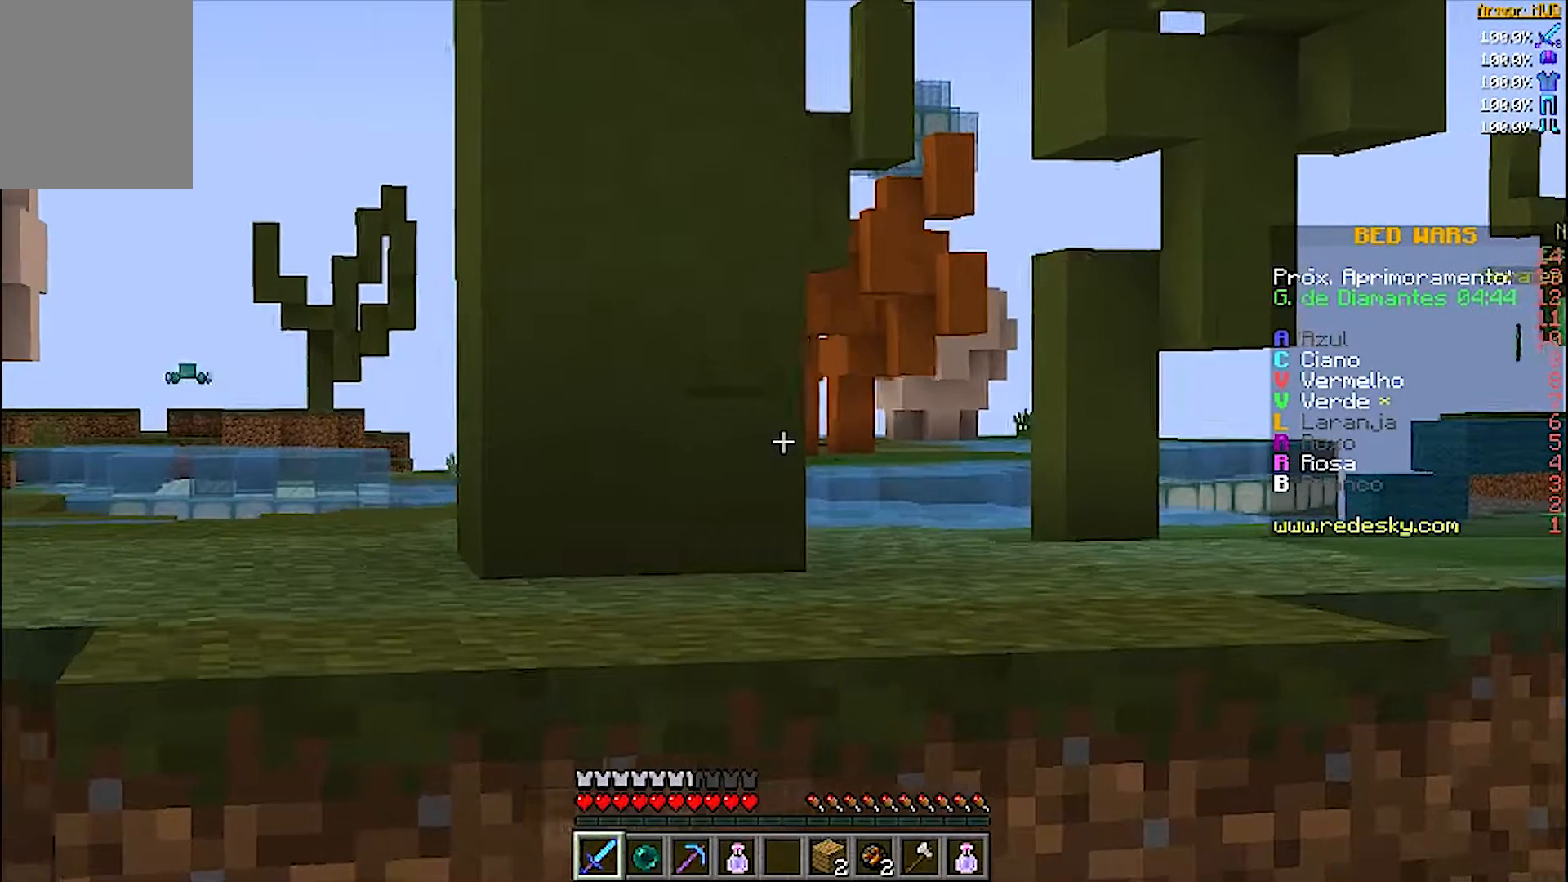
{"keys": ["d", "w"], "mouse": ["right"], "events": [[467, "w", "down"]]}
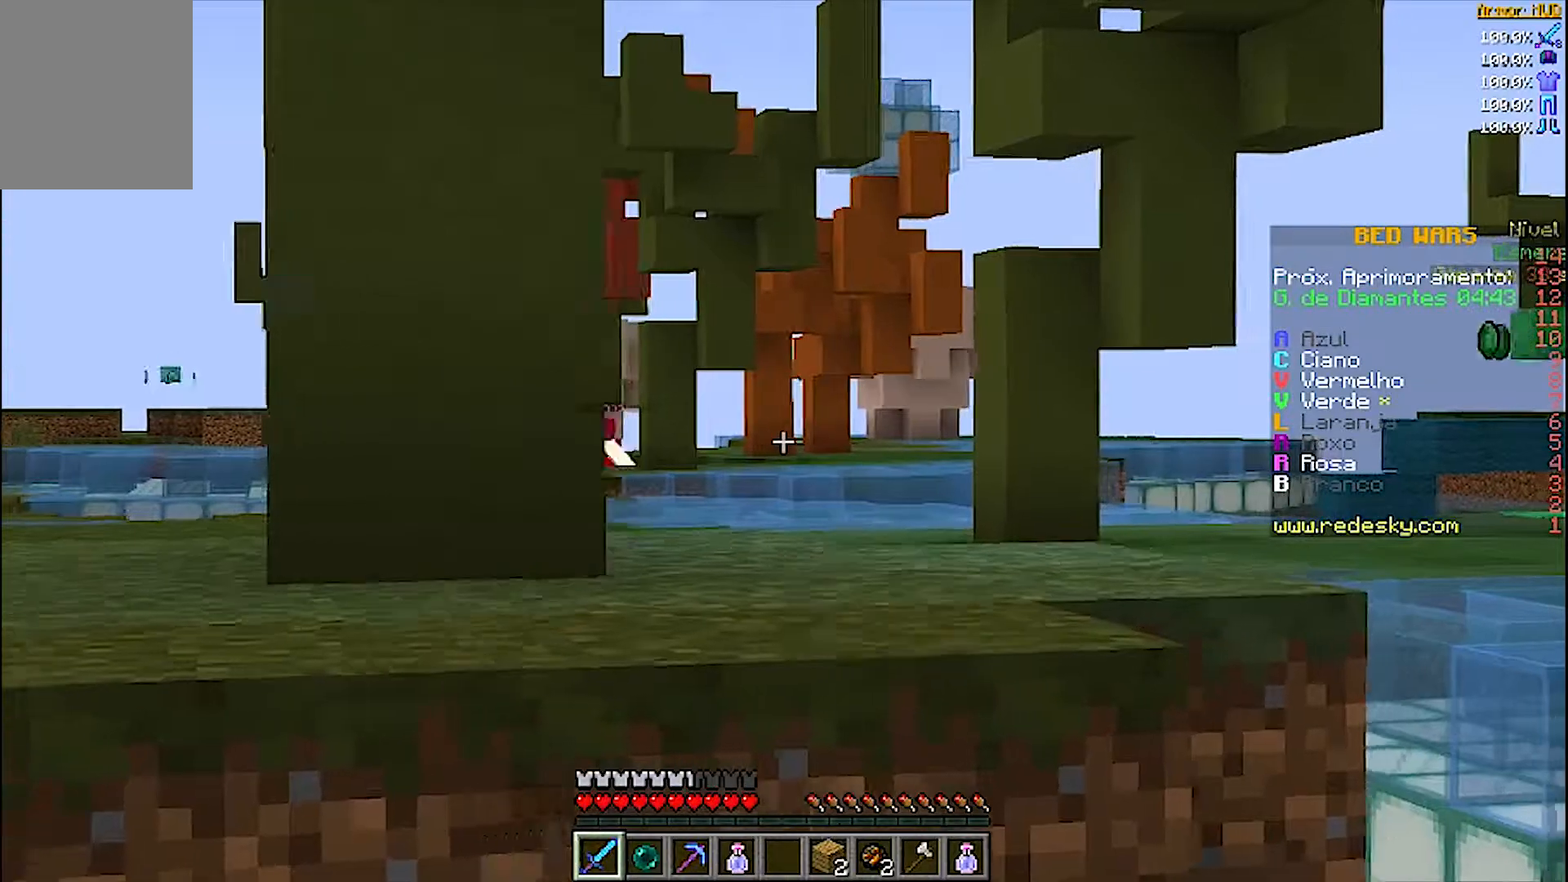
{"keys": ["w"], "mouse": ["right"], "events": [[67, "d", "up"]]}
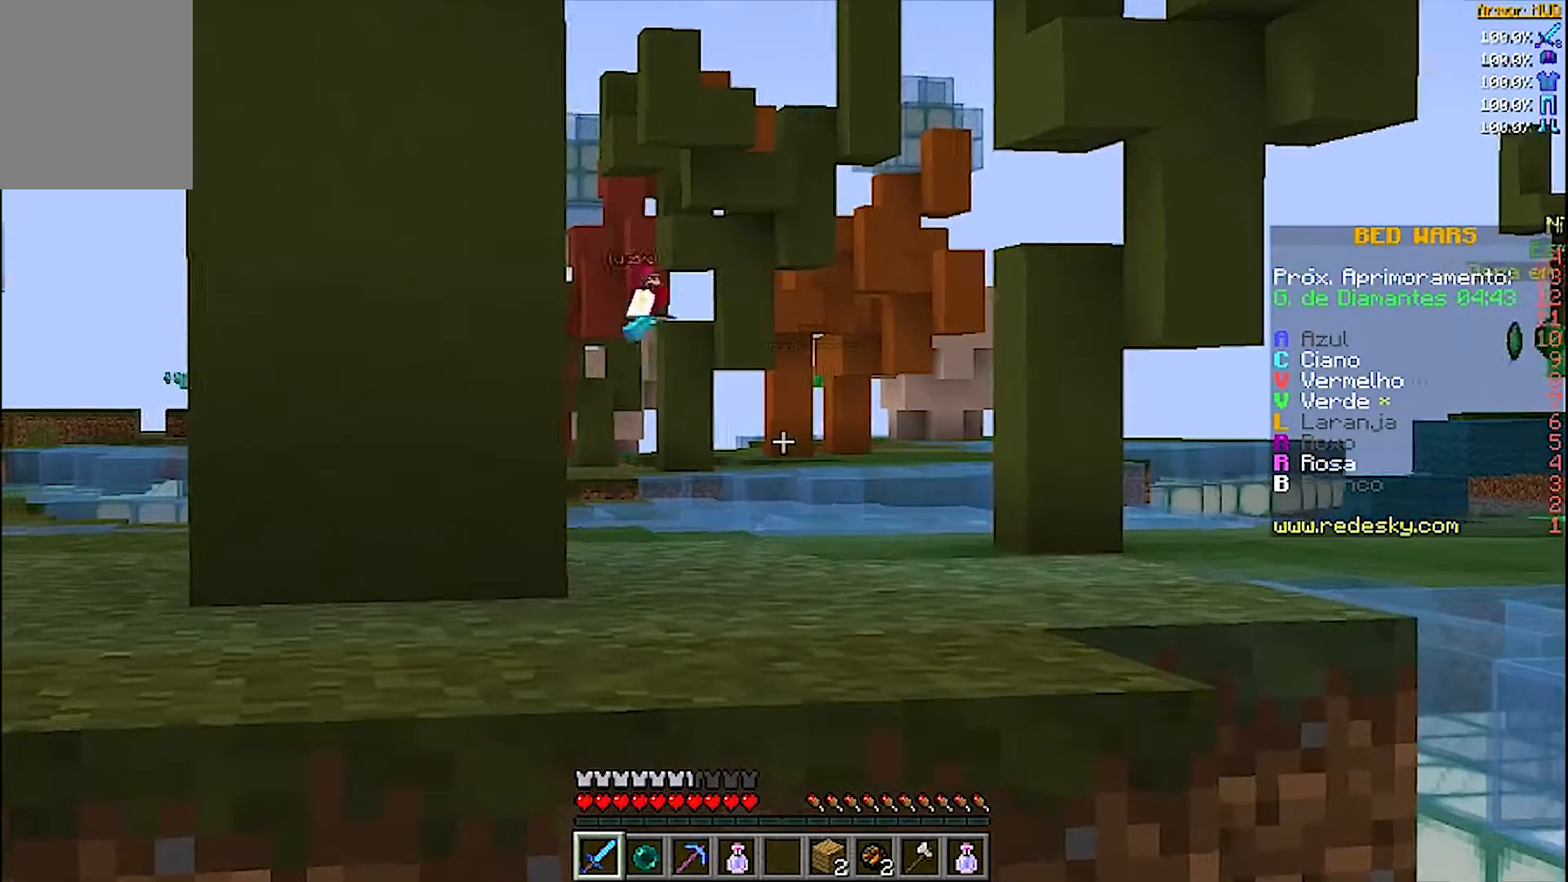
{"keys": ["w"], "mouse": ["right"], "events": []}
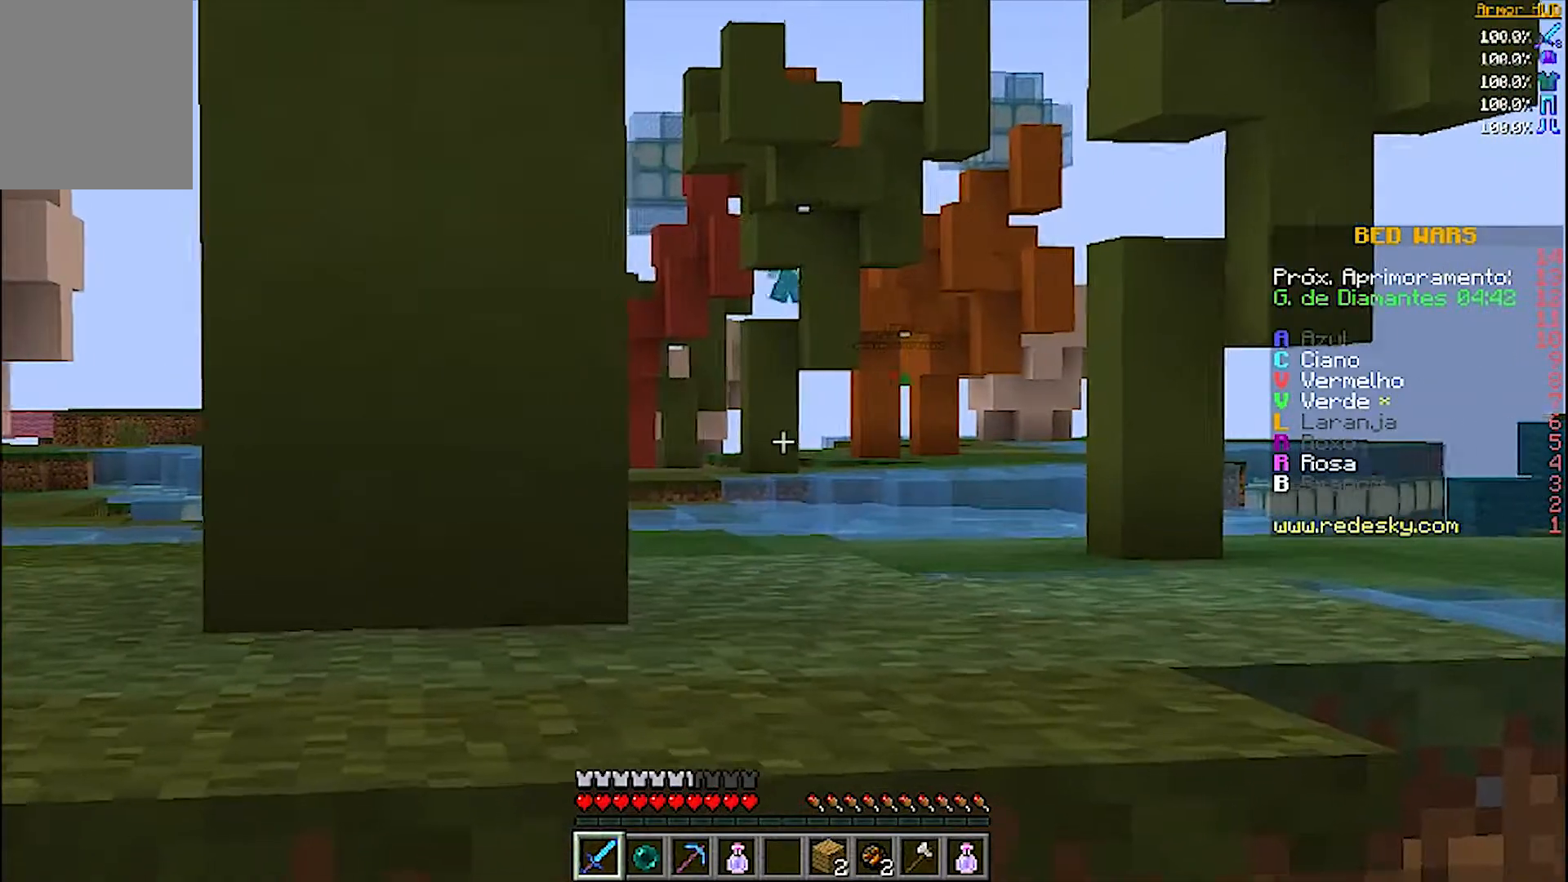
{"keys": ["a", "w"], "mouse": ["right"], "events": [[500, "a", "down"]]}
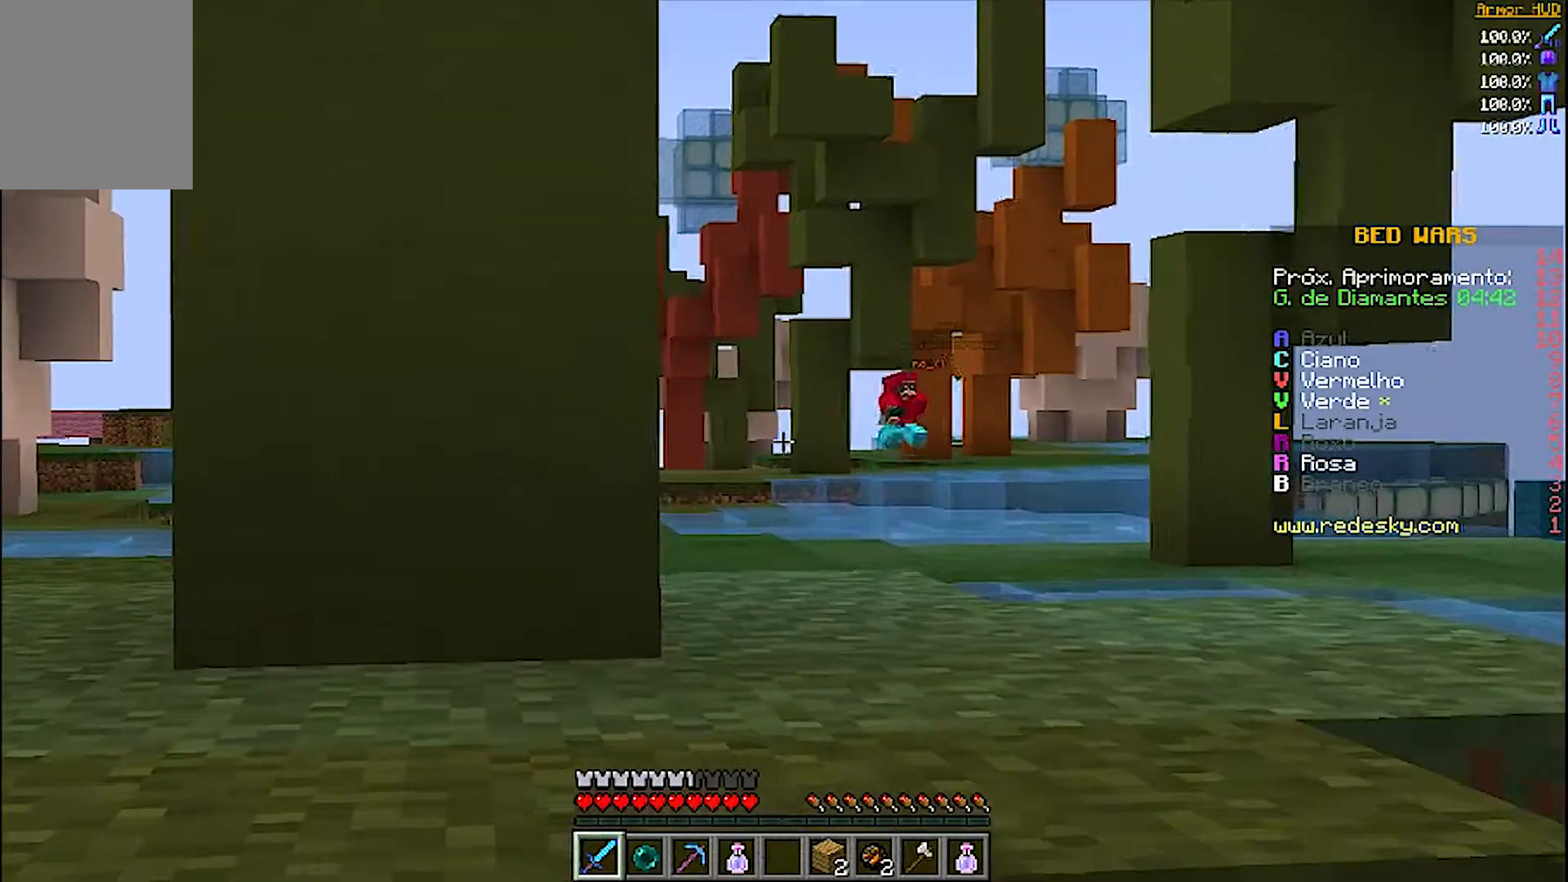
{"keys": ["a", "w"], "mouse": ["right"], "events": []}
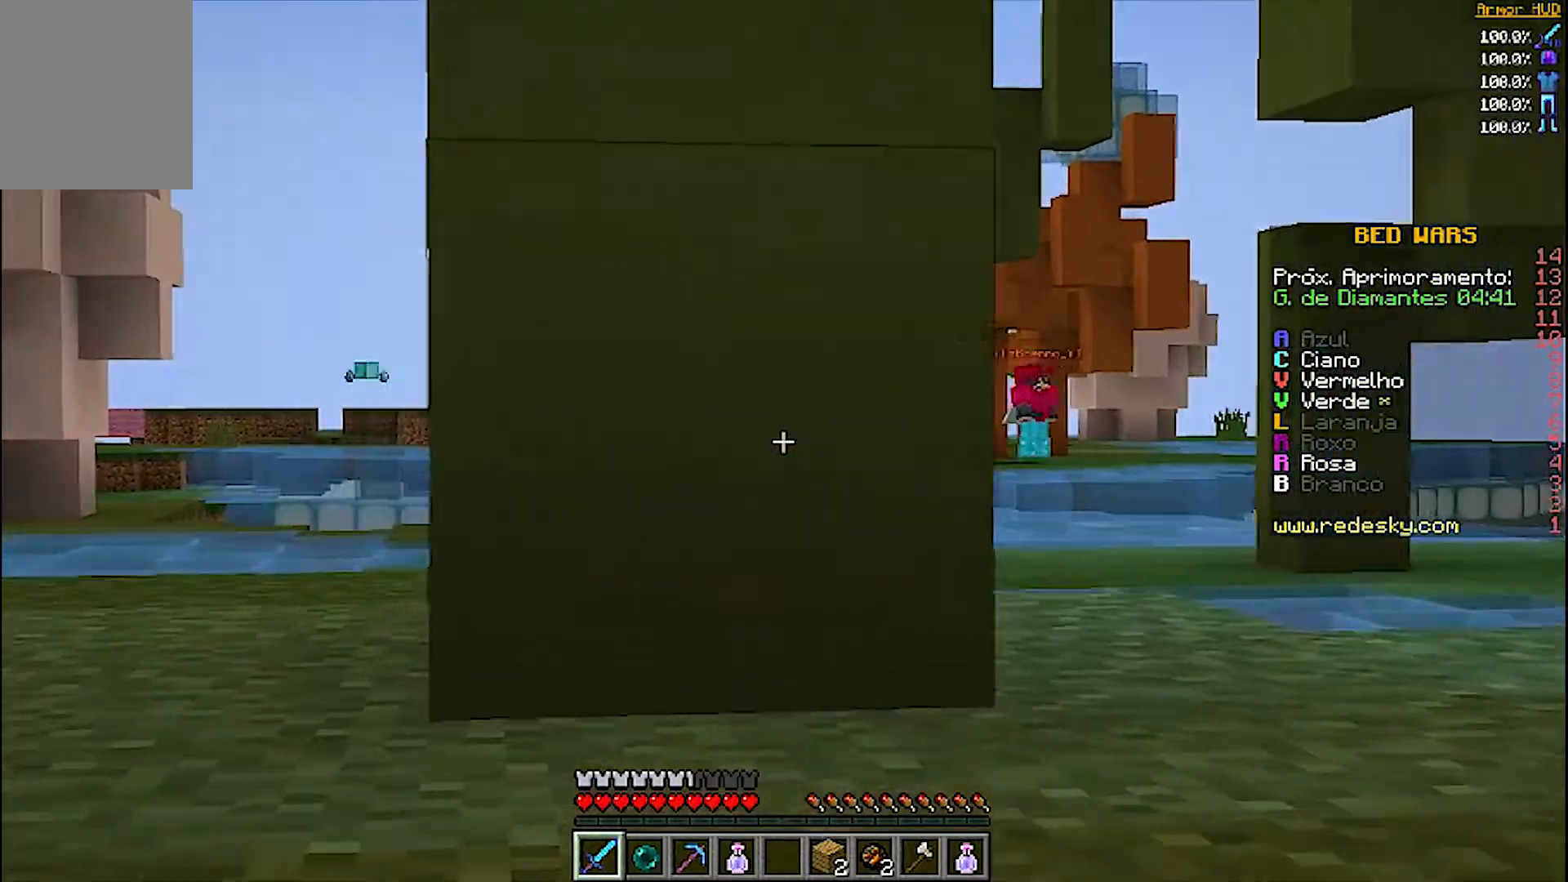
{"keys": ["w"], "mouse": ["right"], "events": [[100, "a", "up"]]}
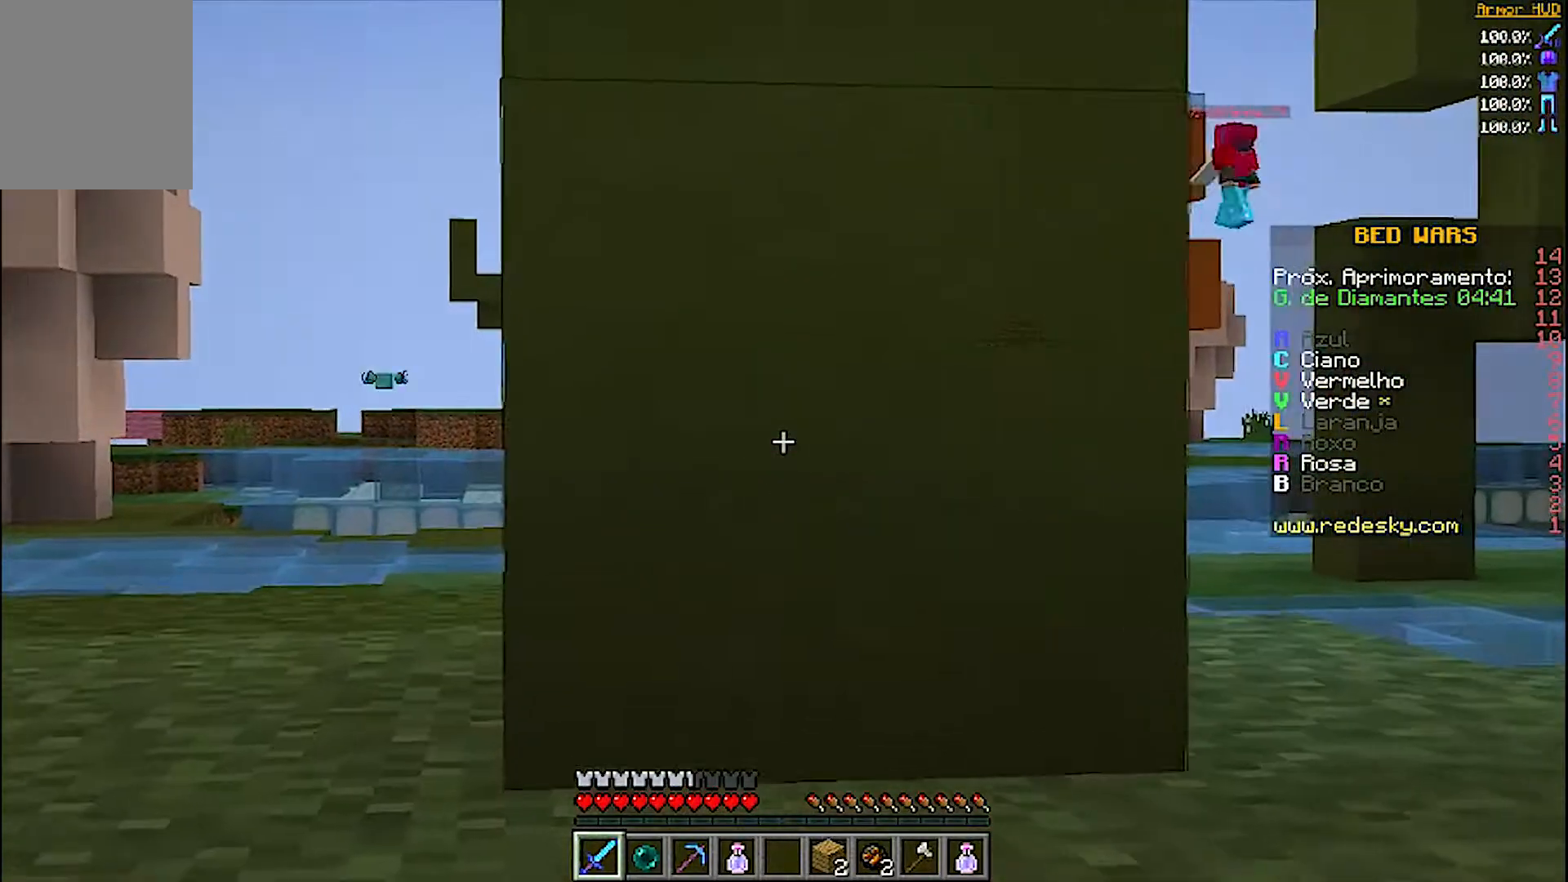
{"keys": ["w"], "mouse": ["right"], "events": []}